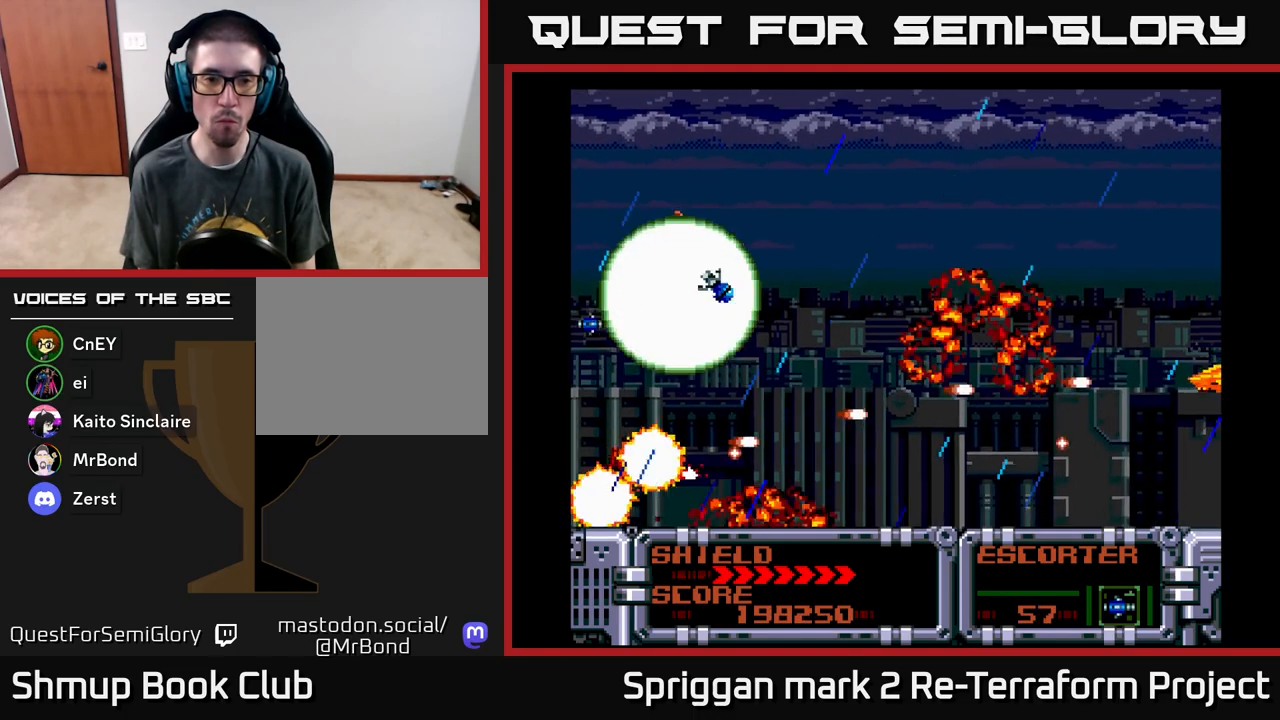
Gameplay with a controller (Xbox layout); each line is a JSON object with the inputs held at the frame after it. "events" lists button and stick changes between this image and that frame as [ms after this image, input, new state], when the widget could be followed in between. Not read: left_stick right_stick.
{"buttons": ["A", "DPAD_RIGHT"]}
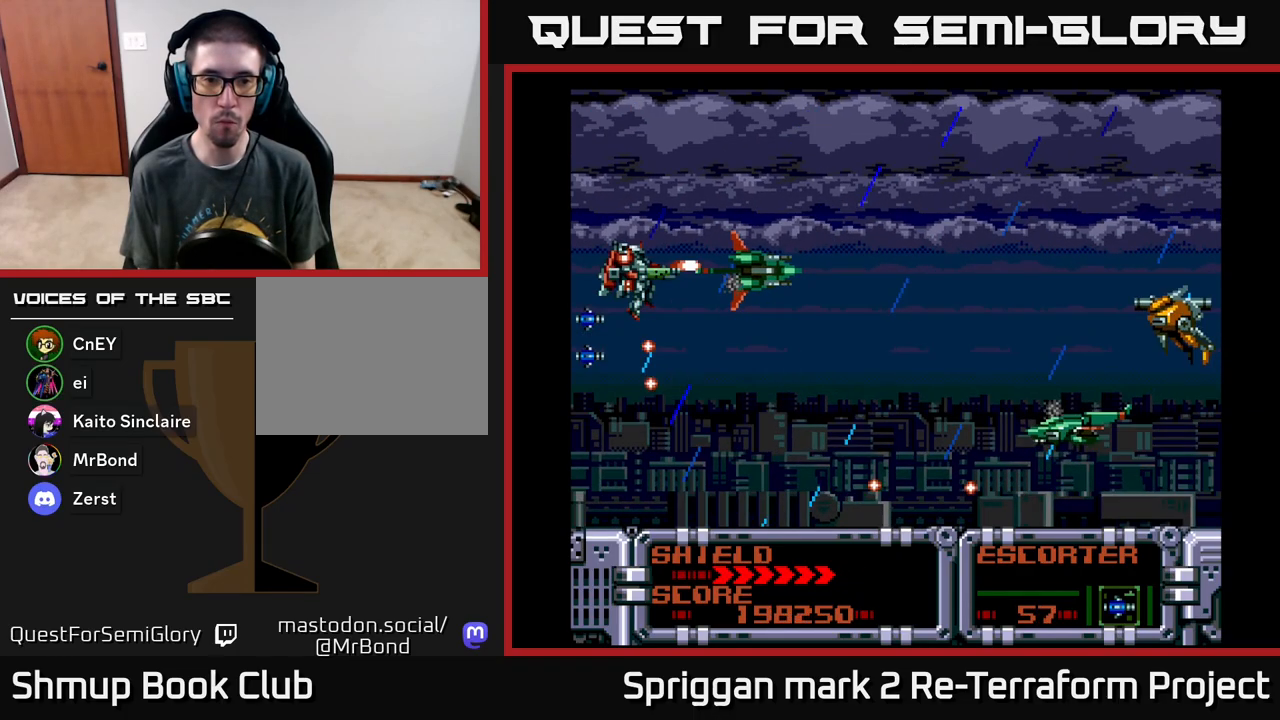
{"buttons": ["A", "DPAD_DOWN"], "events": [[133, "DPAD_RIGHT", "up"], [317, "DPAD_UP", "down"], [350, "DPAD_UP", "up"], [367, "DPAD_DOWN", "down"], [400, "DPAD_DOWN", "up"], [450, "DPAD_DOWN", "down"], [450, "DPAD_LEFT", "down"], [500, "DPAD_LEFT", "up"]]}
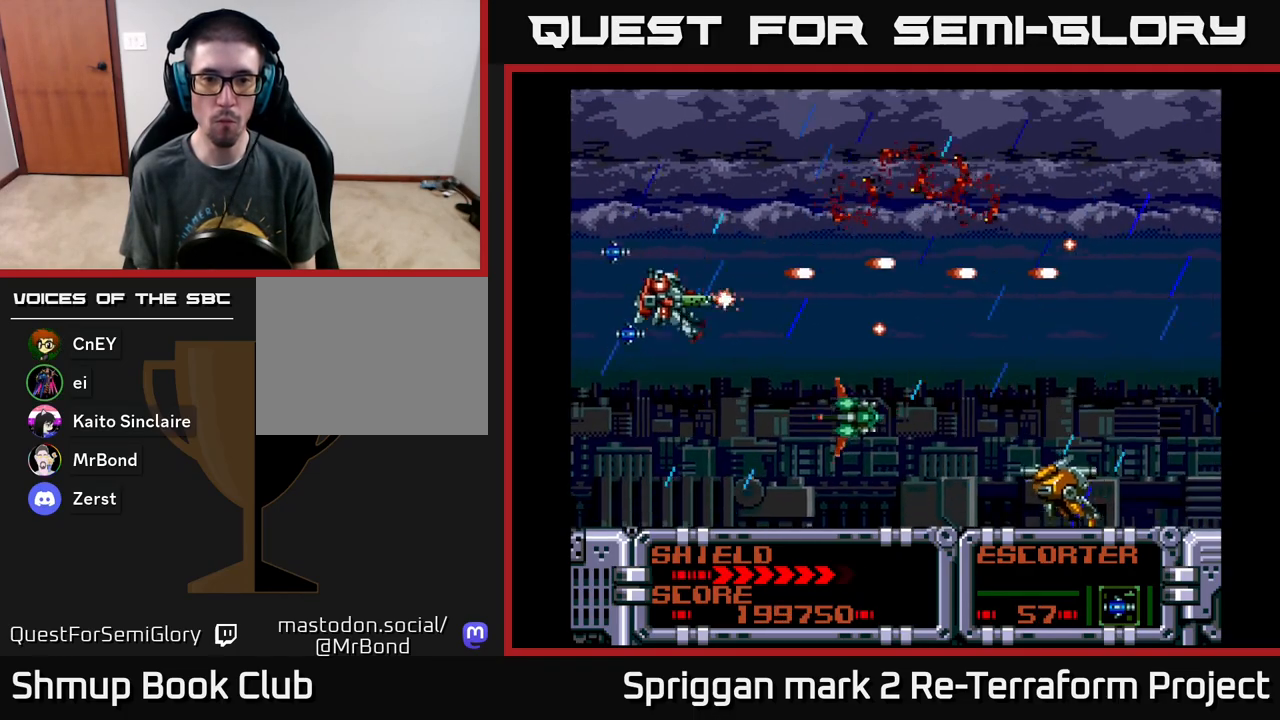
{"buttons": ["A", "DPAD_LEFT"], "events": [[67, "DPAD_LEFT", "down"], [233, "DPAD_LEFT", "up"], [267, "DPAD_DOWN", "up"], [500, "DPAD_LEFT", "down"]]}
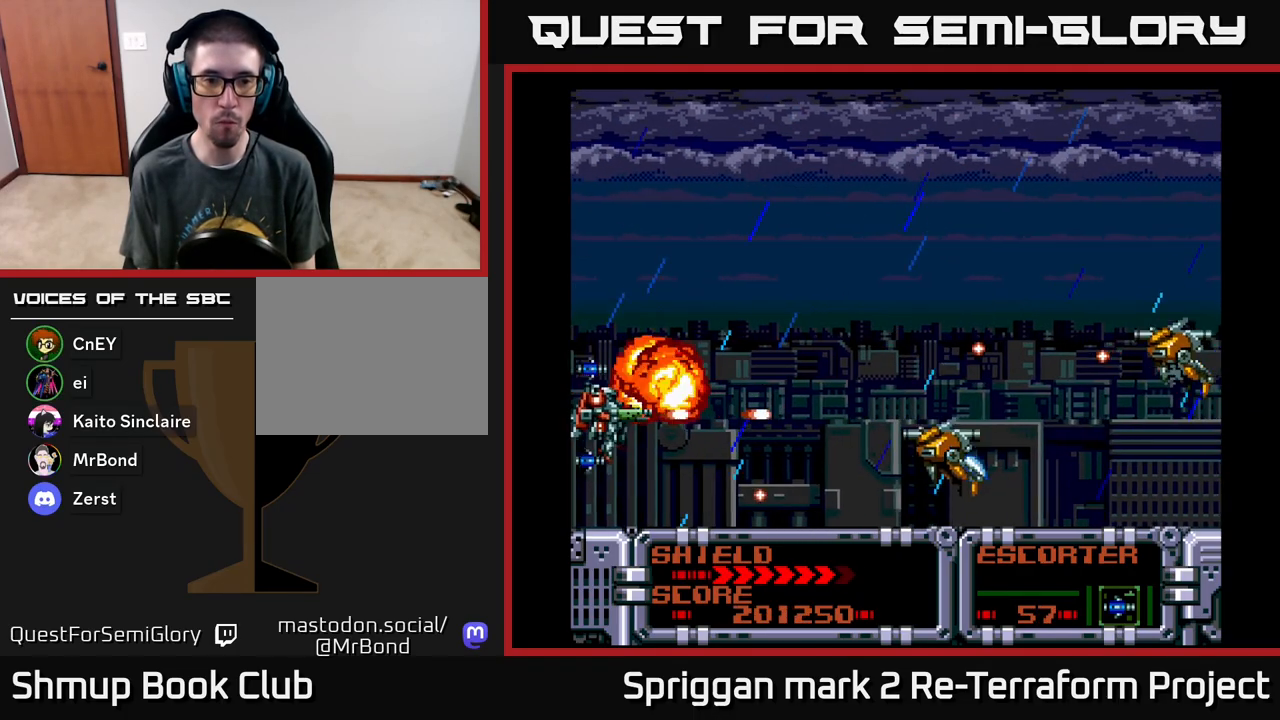
{"buttons": ["A", "DPAD_DOWN", "DPAD_RIGHT"], "events": [[117, "DPAD_LEFT", "up"], [300, "DPAD_RIGHT", "down"], [300, "DPAD_UP", "down"], [350, "DPAD_RIGHT", "up"], [450, "DPAD_RIGHT", "down"], [483, "DPAD_UP", "up"], [500, "DPAD_DOWN", "down"]]}
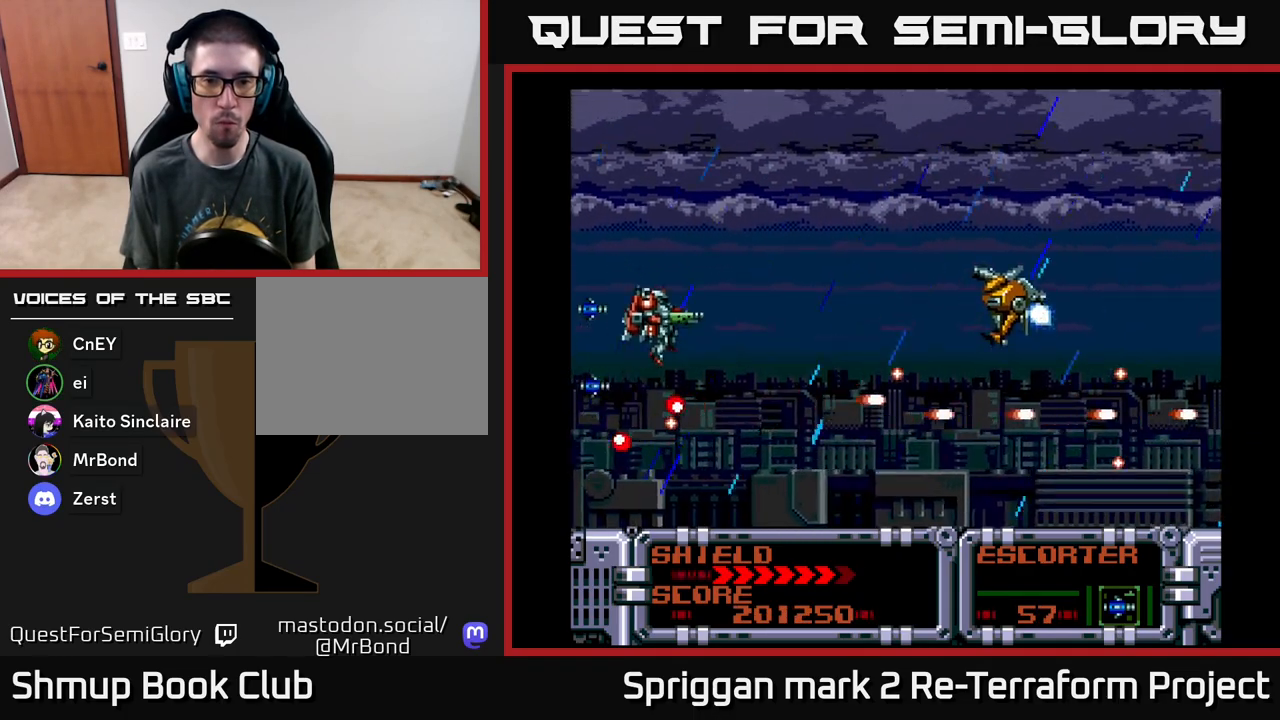
{"buttons": ["A", "DPAD_DOWN"]}
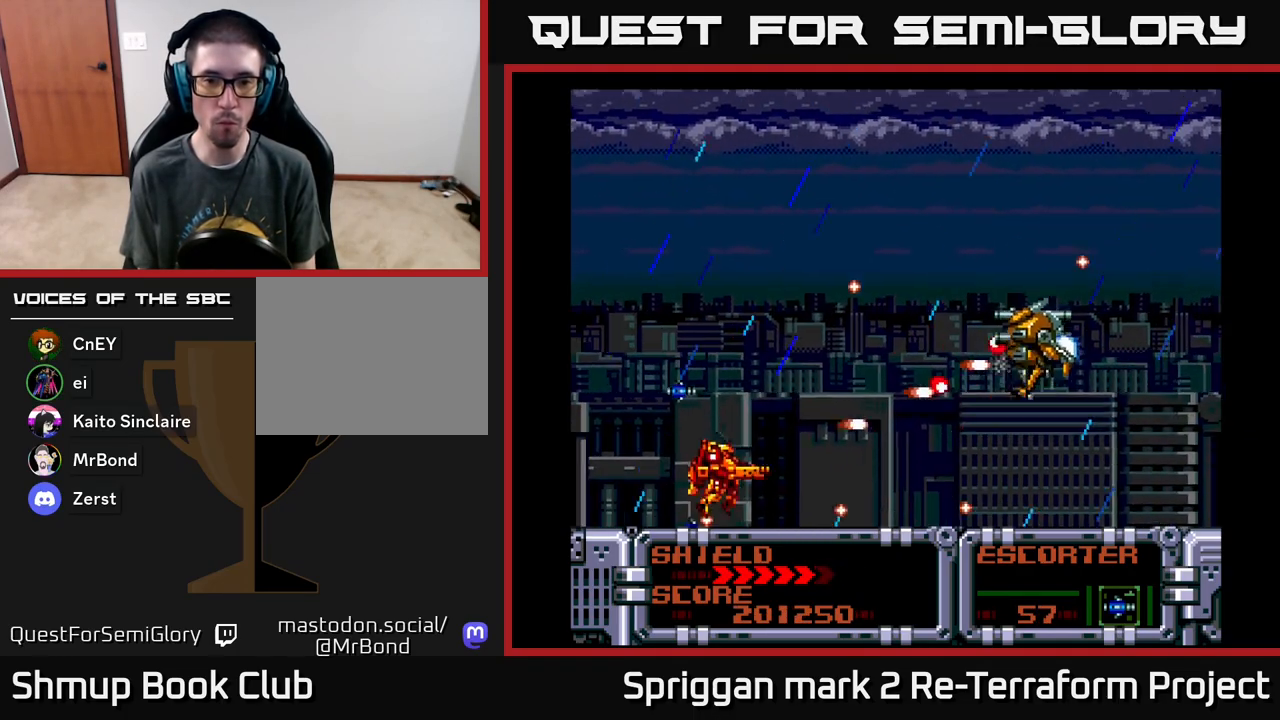
{"buttons": ["A", "DPAD_DOWN"], "events": [[67, "DPAD_DOWN", "up"], [83, "DPAD_UP", "down"], [250, "DPAD_LEFT", "down"], [367, "DPAD_UP", "up"], [417, "DPAD_DOWN", "down"], [483, "DPAD_LEFT", "up"]]}
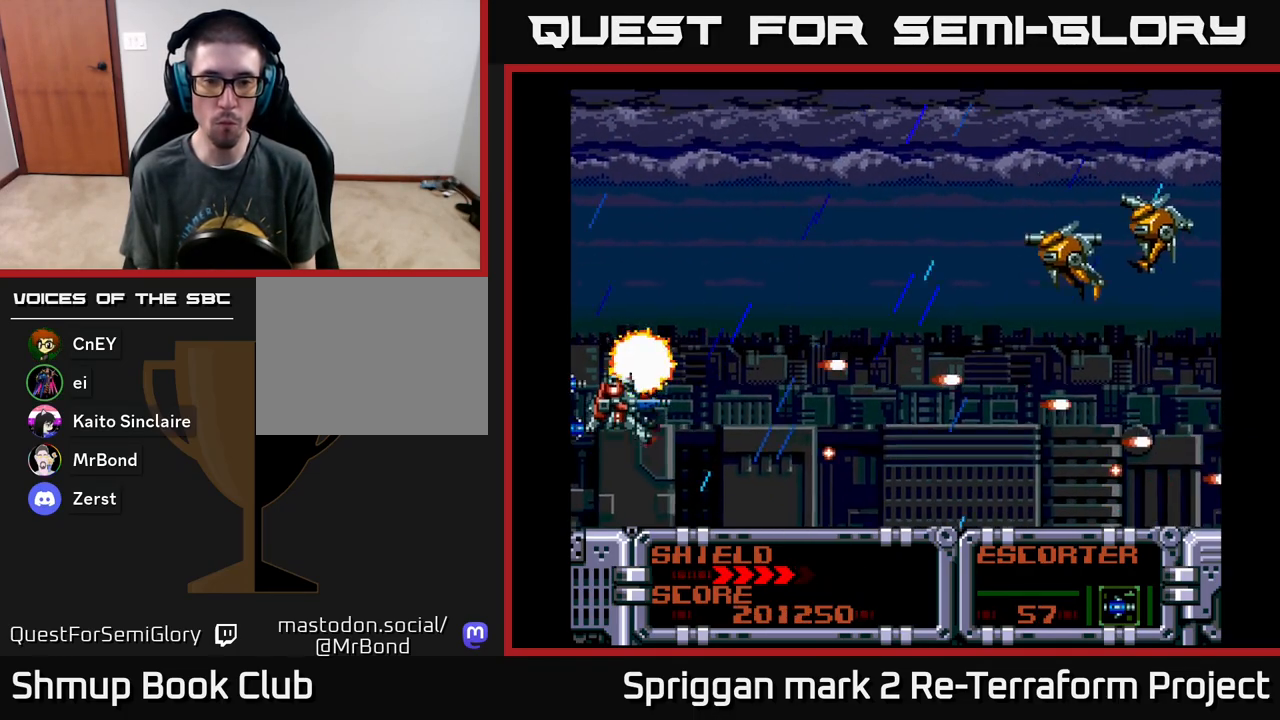
{"buttons": ["A", "DPAD_UP"], "events": [[50, "DPAD_RIGHT", "down"], [133, "DPAD_DOWN", "up"], [183, "DPAD_UP", "down"], [233, "DPAD_RIGHT", "up"]]}
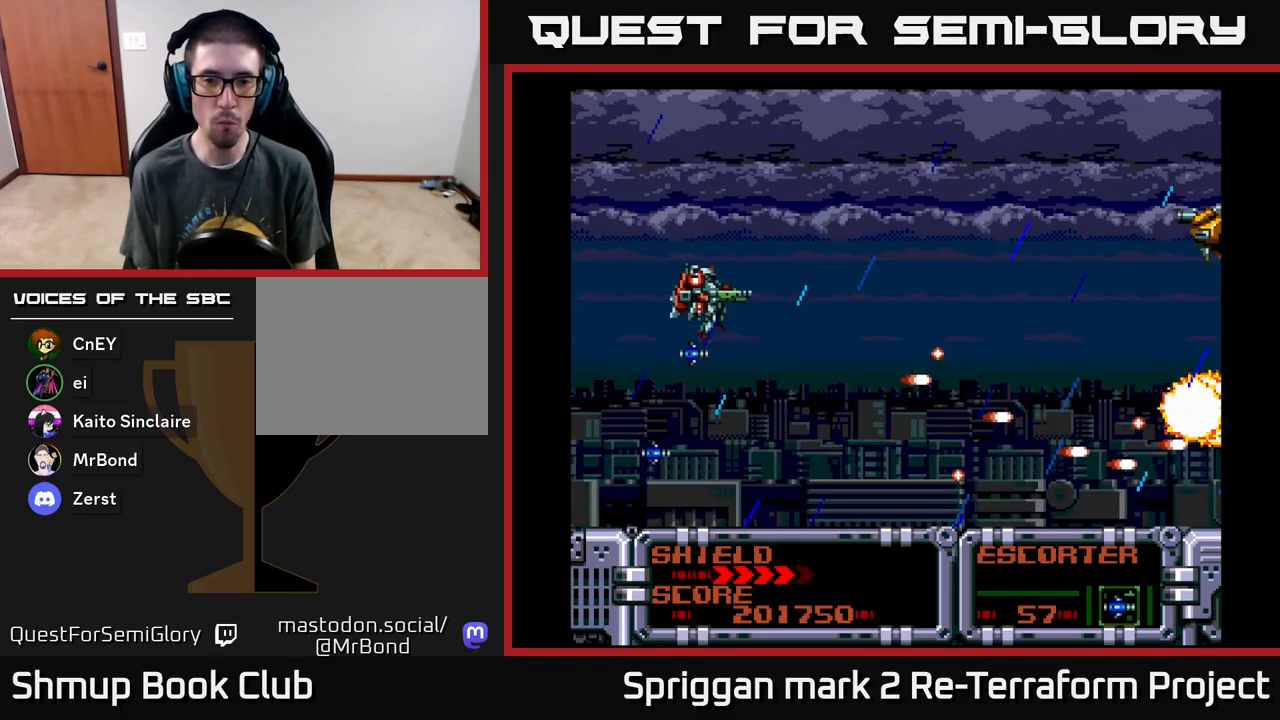
{"buttons": ["A", "DPAD_UP"], "events": [[100, "DPAD_DOWN", "down"], [100, "DPAD_UP", "up"], [417, "DPAD_DOWN", "up"], [433, "DPAD_UP", "down"]]}
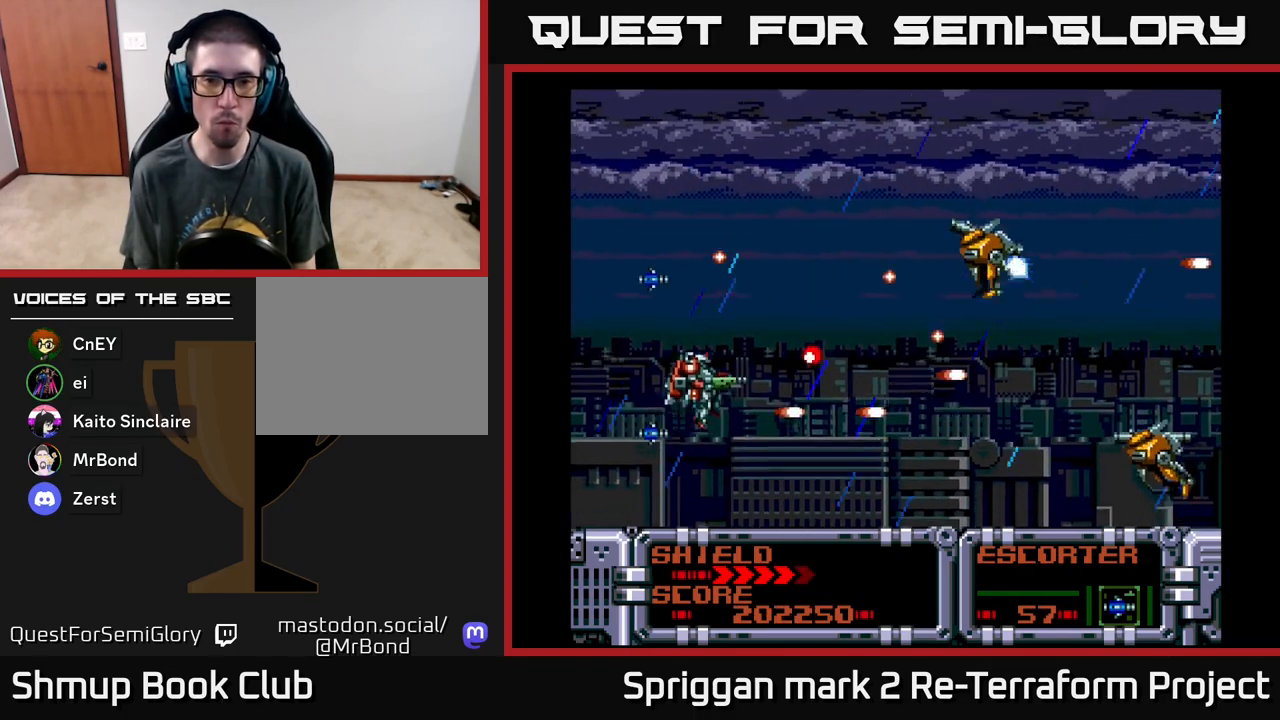
{"buttons": ["A", "DPAD_DOWN", "DPAD_RIGHT"], "events": [[133, "DPAD_LEFT", "down"], [167, "DPAD_UP", "up"], [183, "DPAD_DOWN", "down"], [267, "DPAD_LEFT", "up"], [317, "DPAD_RIGHT", "down"]]}
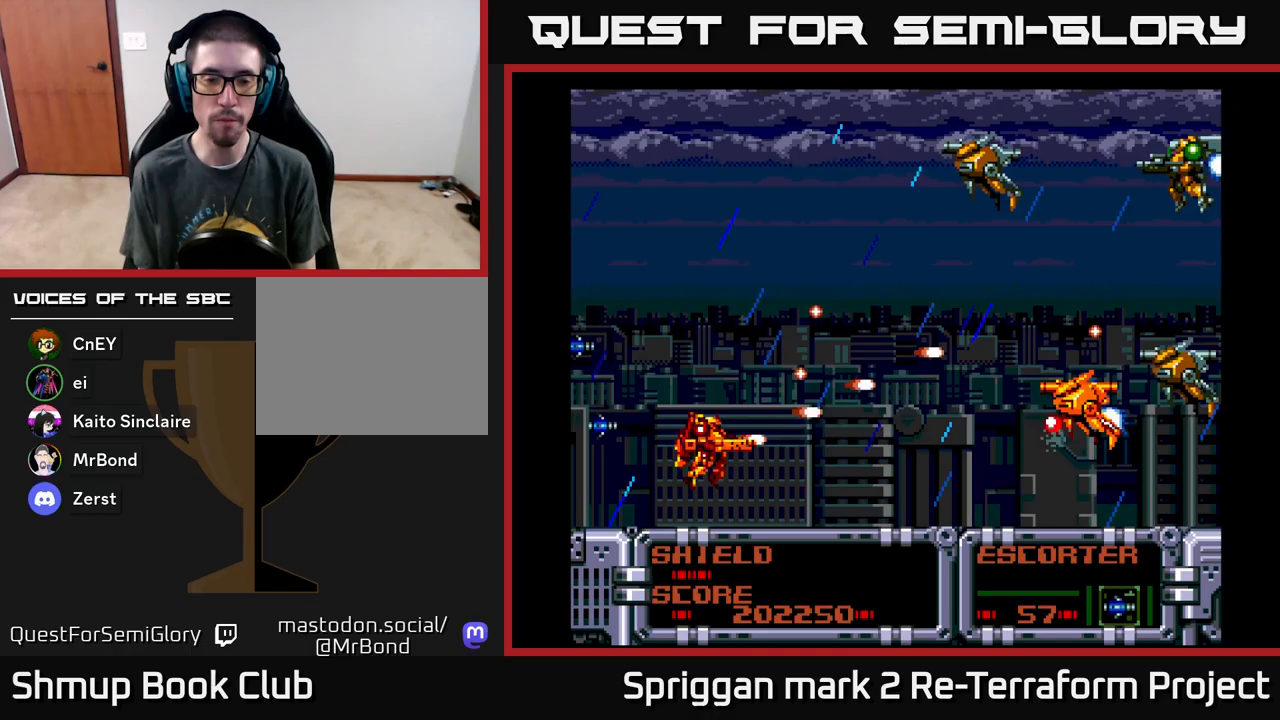
{"buttons": ["A", "DPAD_UP"]}
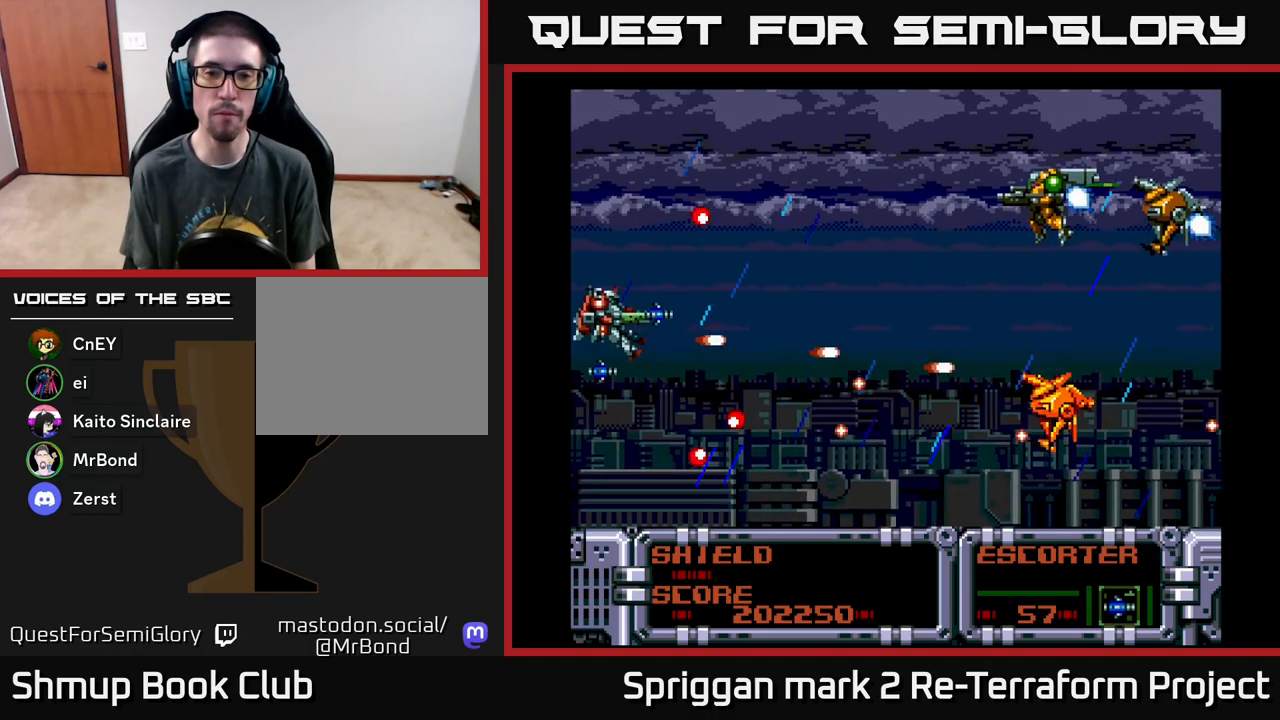
{"buttons": ["A", "DPAD_DOWN"], "events": [[17, "DPAD_RIGHT", "down"], [50, "DPAD_UP", "up"], [67, "DPAD_DOWN", "down"], [167, "DPAD_DOWN", "up"], [200, "DPAD_UP", "down"], [217, "DPAD_RIGHT", "up"], [350, "DPAD_DOWN", "down"], [350, "DPAD_UP", "up"]]}
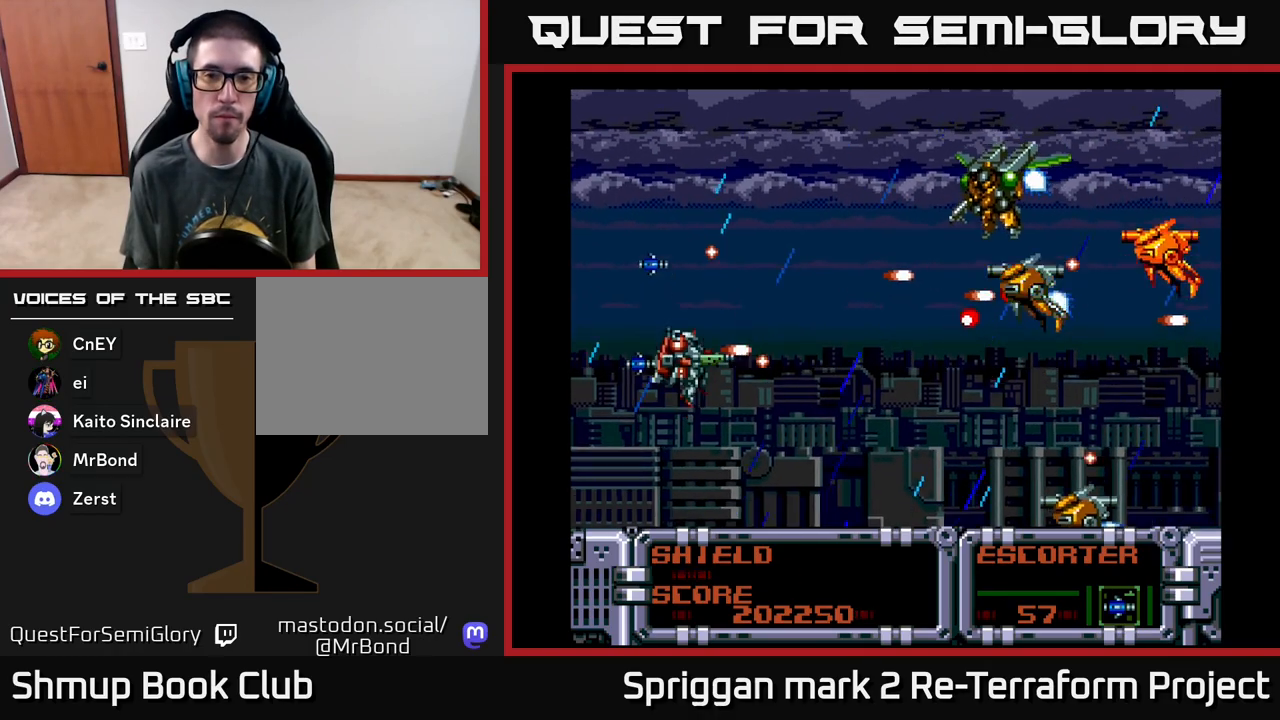
{"buttons": ["A", "DPAD_DOWN", "DPAD_RIGHT"], "events": [[50, "DPAD_DOWN", "up"], [50, "DPAD_LEFT", "down"], [50, "DPAD_UP", "down"], [133, "DPAD_LEFT", "up"], [183, "DPAD_LEFT", "down"], [200, "DPAD_UP", "up"], [217, "DPAD_DOWN", "down"], [217, "DPAD_LEFT", "up"], [500, "DPAD_RIGHT", "down"]]}
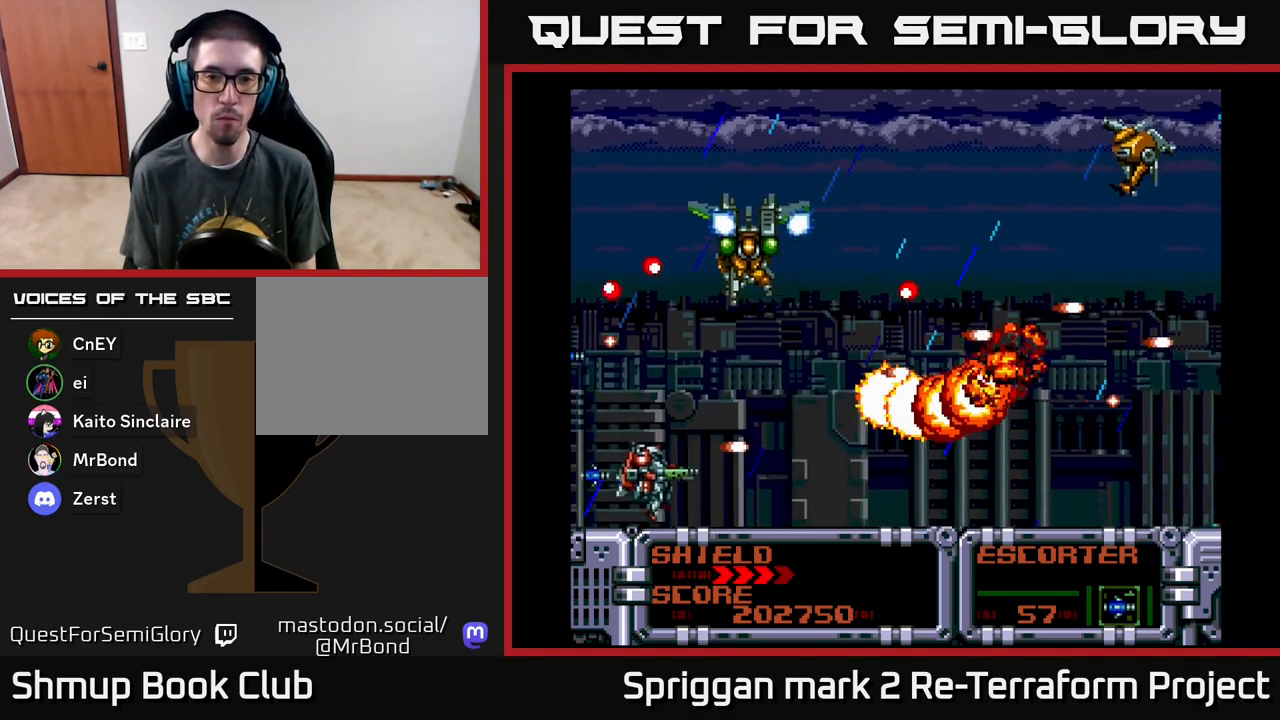
{"buttons": ["A", "DPAD_UP"], "events": [[17, "DPAD_DOWN", "up"], [50, "DPAD_UP", "down"], [67, "DPAD_RIGHT", "up"], [100, "DPAD_RIGHT", "down"], [133, "DPAD_UP", "up"], [150, "DPAD_DOWN", "down"], [167, "DPAD_RIGHT", "up"], [233, "DPAD_RIGHT", "down"], [283, "DPAD_DOWN", "up"], [317, "DPAD_UP", "down"], [450, "DPAD_RIGHT", "up"]]}
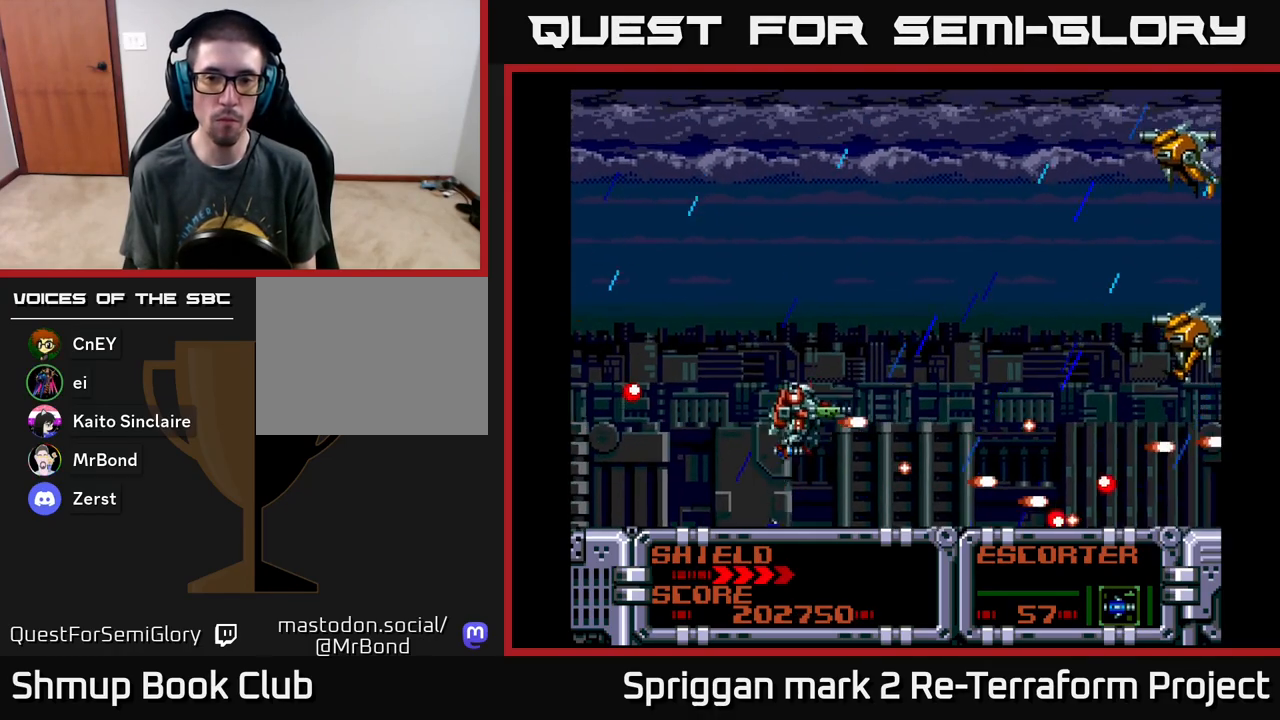
{"buttons": ["A", "DPAD_UP", "DPAD_LEFT"], "events": [[67, "DPAD_UP", "up"], [83, "DPAD_DOWN", "down"], [150, "DPAD_RIGHT", "down"], [183, "DPAD_RIGHT", "up"], [217, "DPAD_DOWN", "up"], [217, "DPAD_LEFT", "down"], [233, "DPAD_UP", "down"]]}
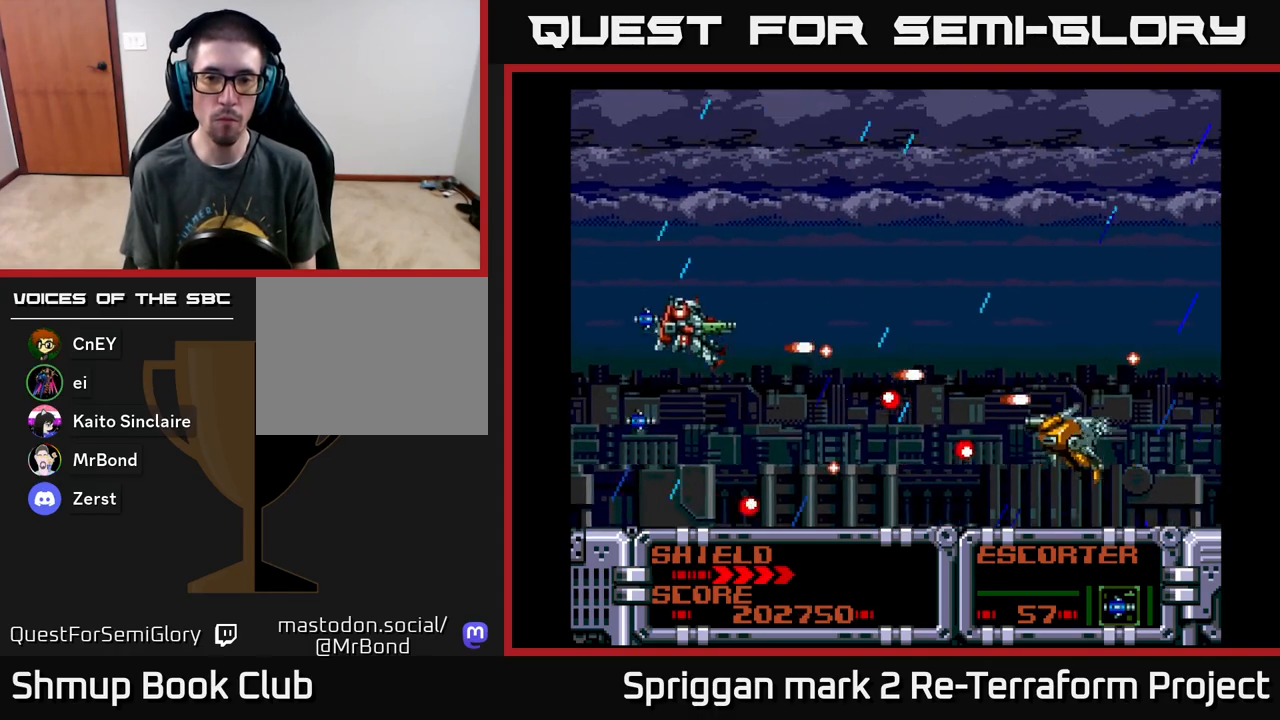
{"buttons": ["A", "DPAD_DOWN", "DPAD_LEFT"], "events": [[133, "DPAD_LEFT", "up"], [133, "DPAD_RIGHT", "down"], [133, "DPAD_UP", "up"], [367, "DPAD_DOWN", "down"], [400, "DPAD_RIGHT", "up"], [433, "DPAD_LEFT", "down"]]}
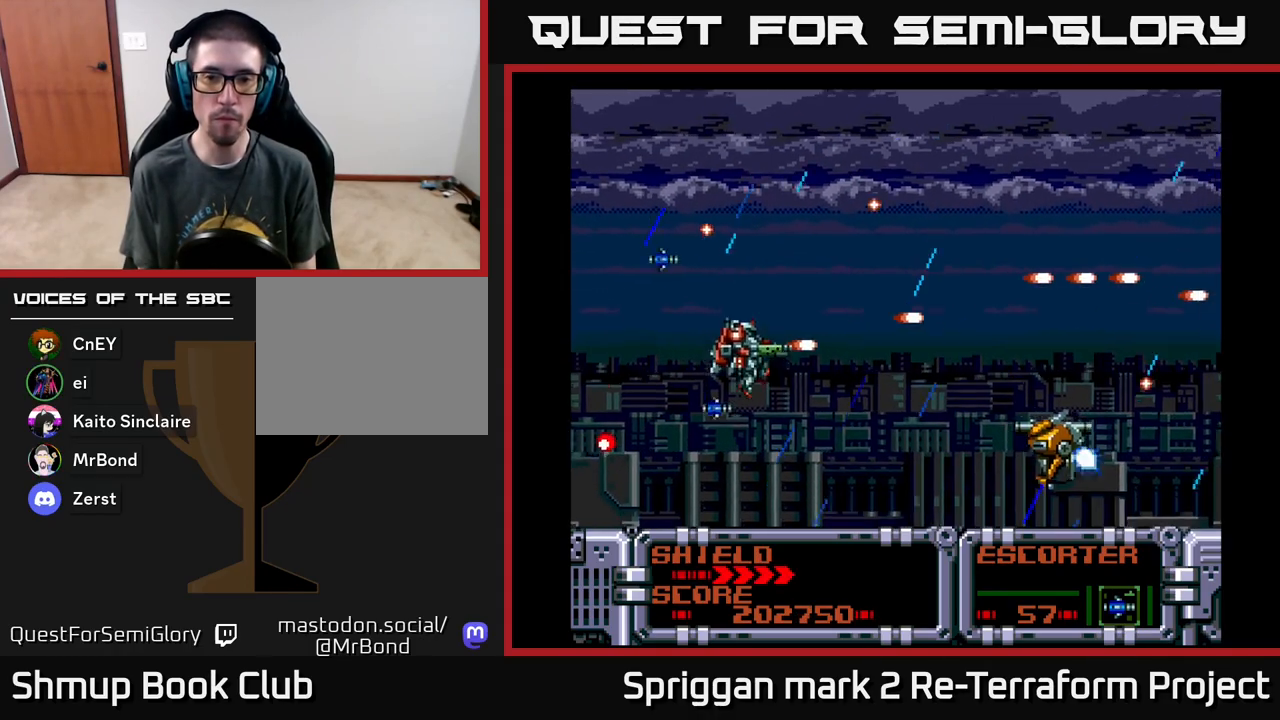
{"buttons": ["A", "DPAD_UP", "DPAD_LEFT"]}
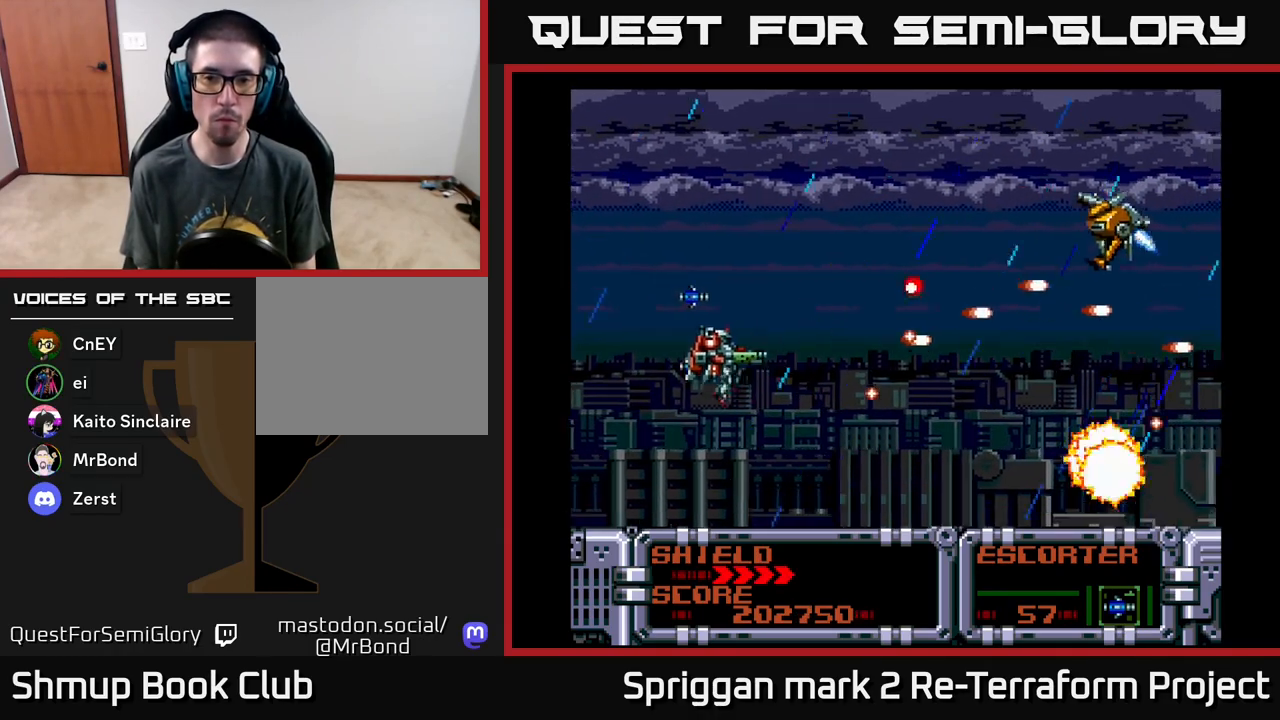
{"buttons": ["A", "DPAD_DOWN"]}
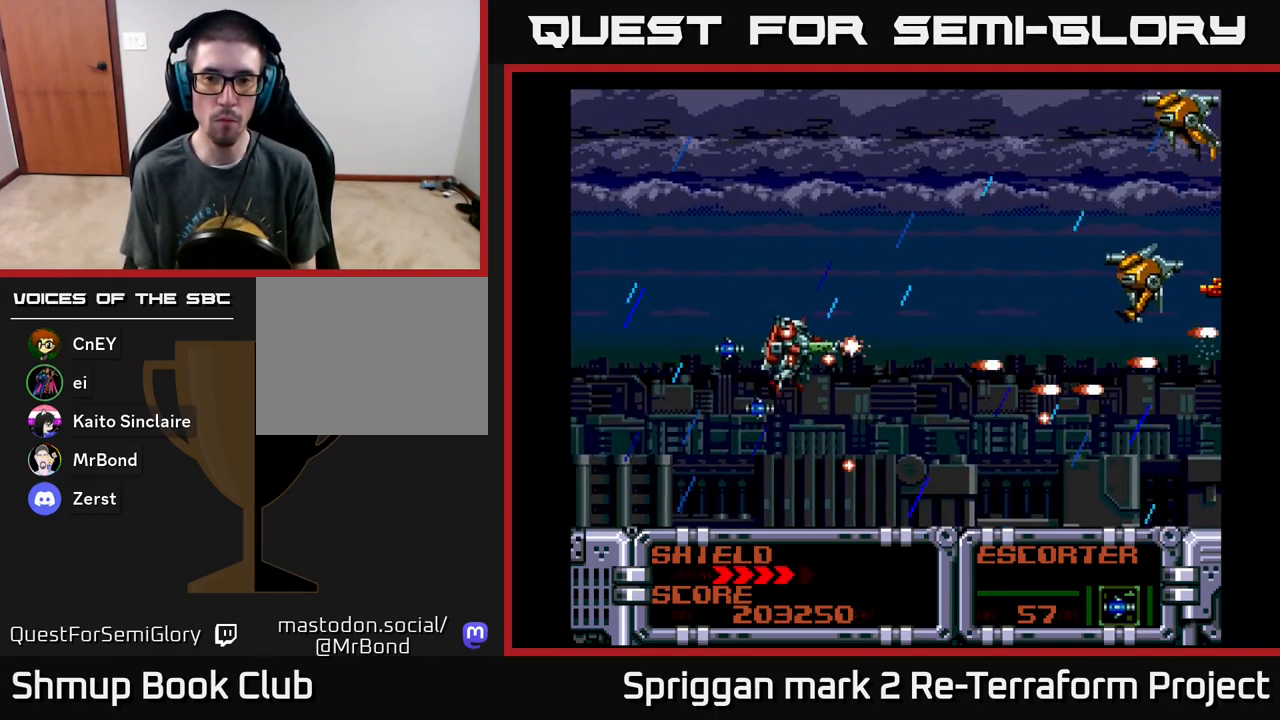
{"buttons": ["A", "DPAD_UP", "DPAD_LEFT"], "events": [[67, "DPAD_RIGHT", "down"], [350, "DPAD_DOWN", "up"], [350, "DPAD_RIGHT", "up"], [367, "DPAD_LEFT", "down"], [367, "DPAD_UP", "down"]]}
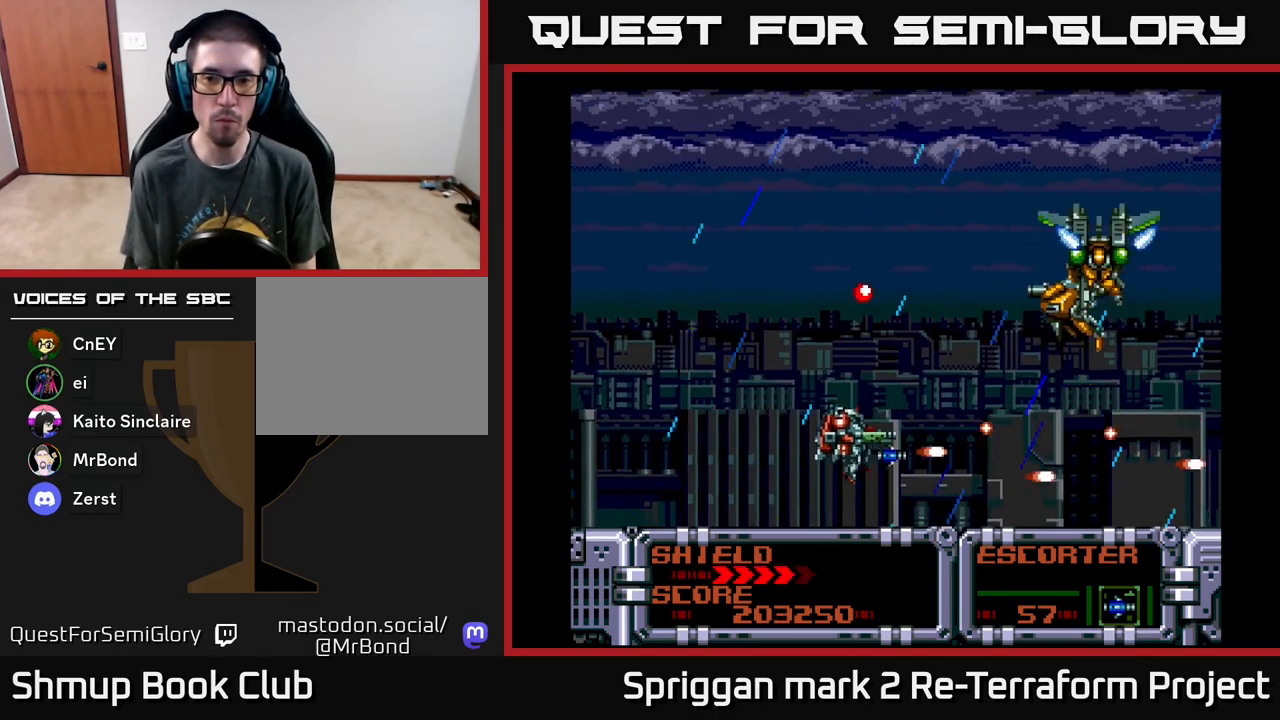
{"buttons": ["A", "DPAD_UP", "DPAD_LEFT"], "events": [[100, "DPAD_UP", "up"], [117, "DPAD_DOWN", "down"], [117, "DPAD_LEFT", "up"], [133, "DPAD_RIGHT", "down"], [233, "DPAD_RIGHT", "up"], [350, "DPAD_DOWN", "up"], [350, "DPAD_LEFT", "down"], [417, "DPAD_UP", "down"]]}
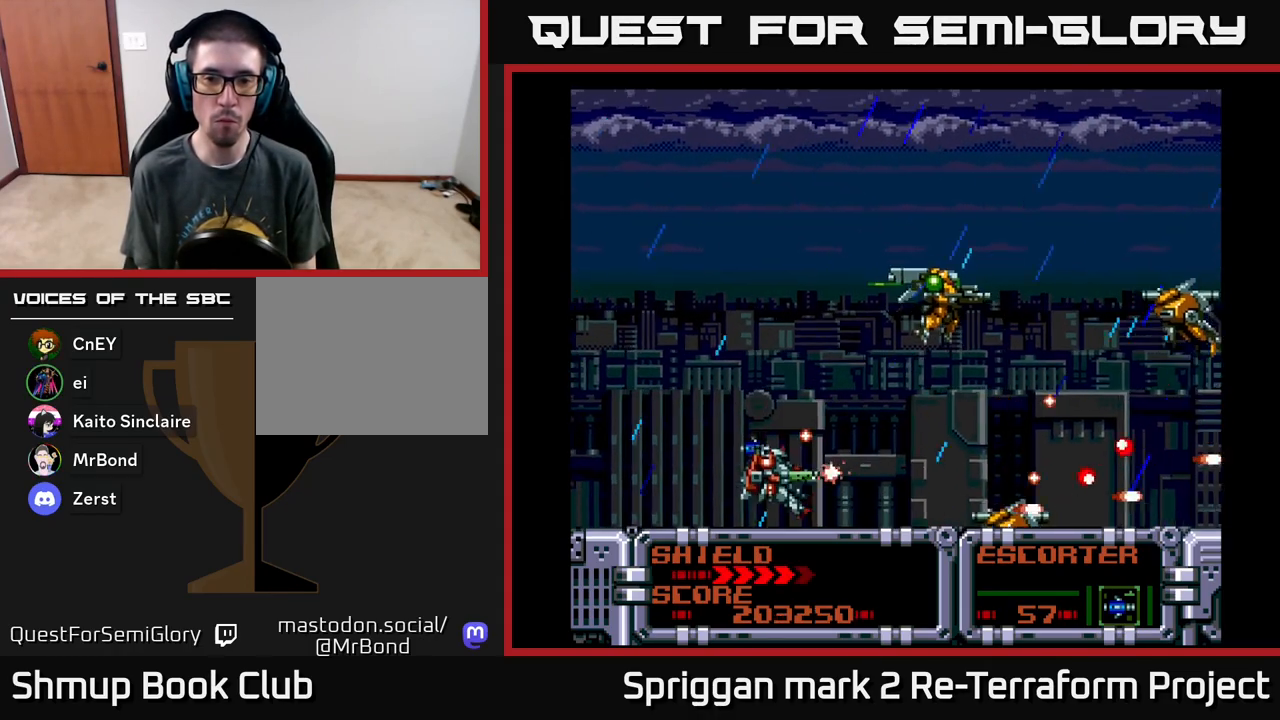
{"buttons": ["A"], "events": [[17, "DPAD_LEFT", "up"], [100, "DPAD_LEFT", "down"], [267, "DPAD_LEFT", "up"], [317, "DPAD_UP", "up"]]}
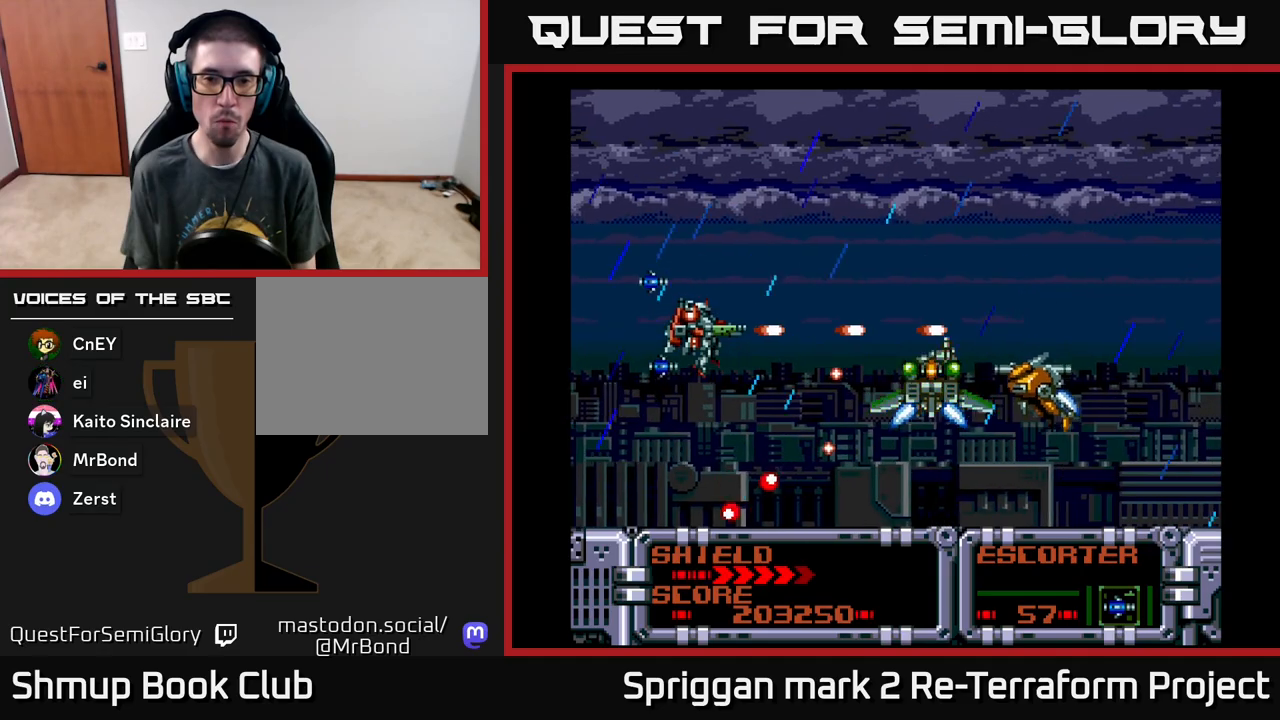
{"buttons": ["A", "DPAD_LEFT"], "events": [[200, "DPAD_DOWN", "down"], [350, "DPAD_LEFT", "down"], [367, "DPAD_DOWN", "up"], [383, "DPAD_UP", "down"], [500, "DPAD_UP", "up"]]}
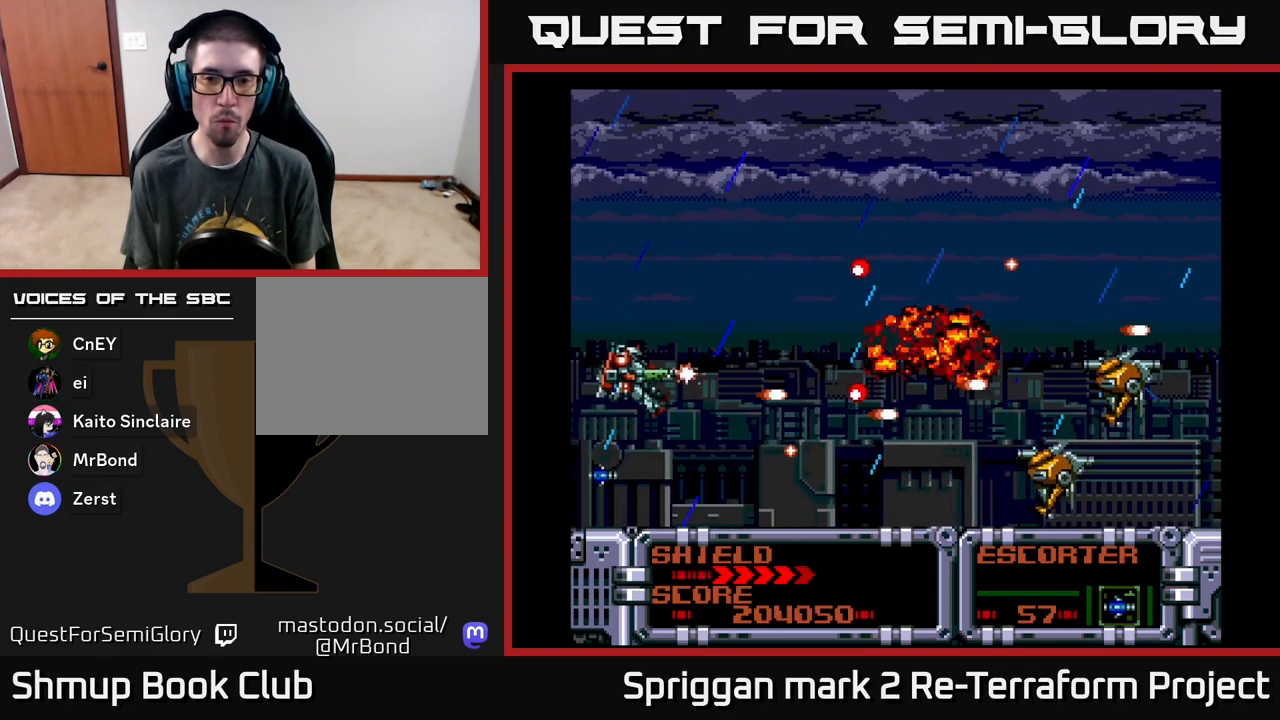
{"buttons": ["A", "DPAD_RIGHT"], "events": [[50, "DPAD_DOWN", "down"], [50, "DPAD_LEFT", "up"], [133, "DPAD_RIGHT", "down"], [250, "DPAD_RIGHT", "up"], [400, "DPAD_RIGHT", "down"], [417, "DPAD_DOWN", "up"]]}
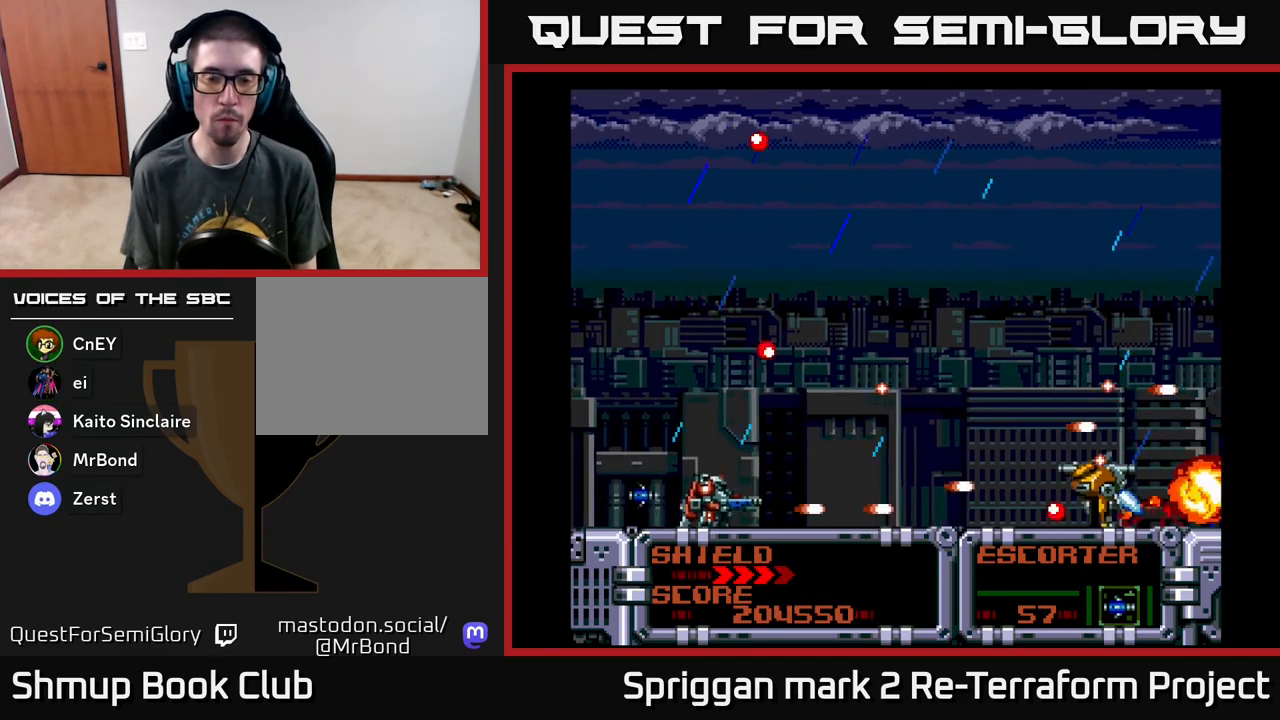
{"buttons": ["A", "DPAD_UP", "DPAD_LEFT"], "events": [[17, "DPAD_UP", "down"], [133, "DPAD_RIGHT", "up"], [283, "DPAD_LEFT", "down"]]}
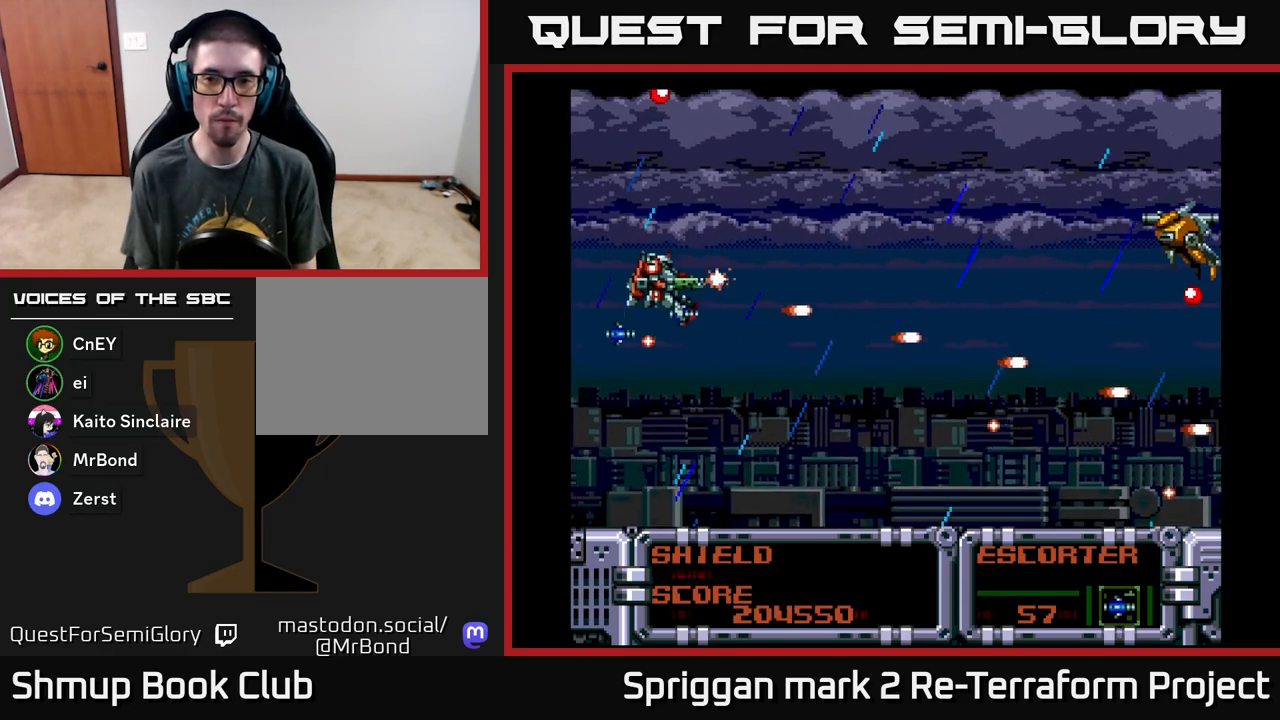
{"buttons": ["A", "DPAD_RIGHT"]}
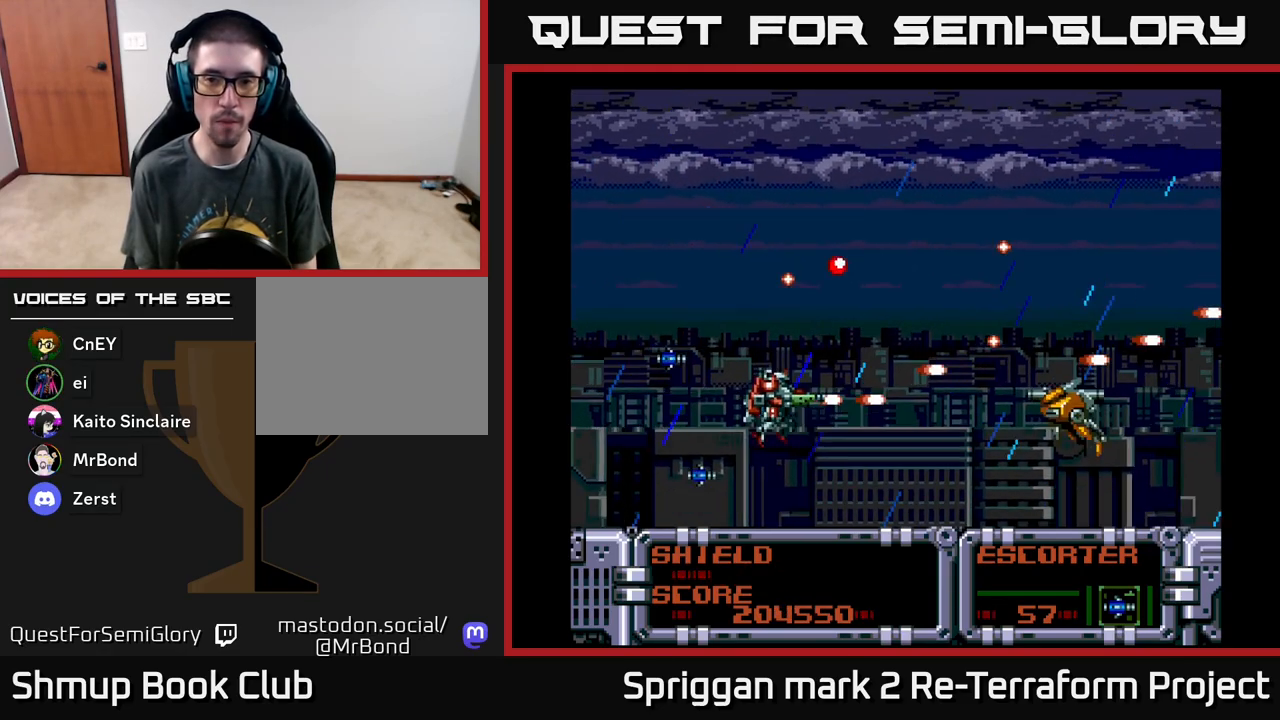
{"buttons": ["A", "DPAD_DOWN", "DPAD_LEFT"]}
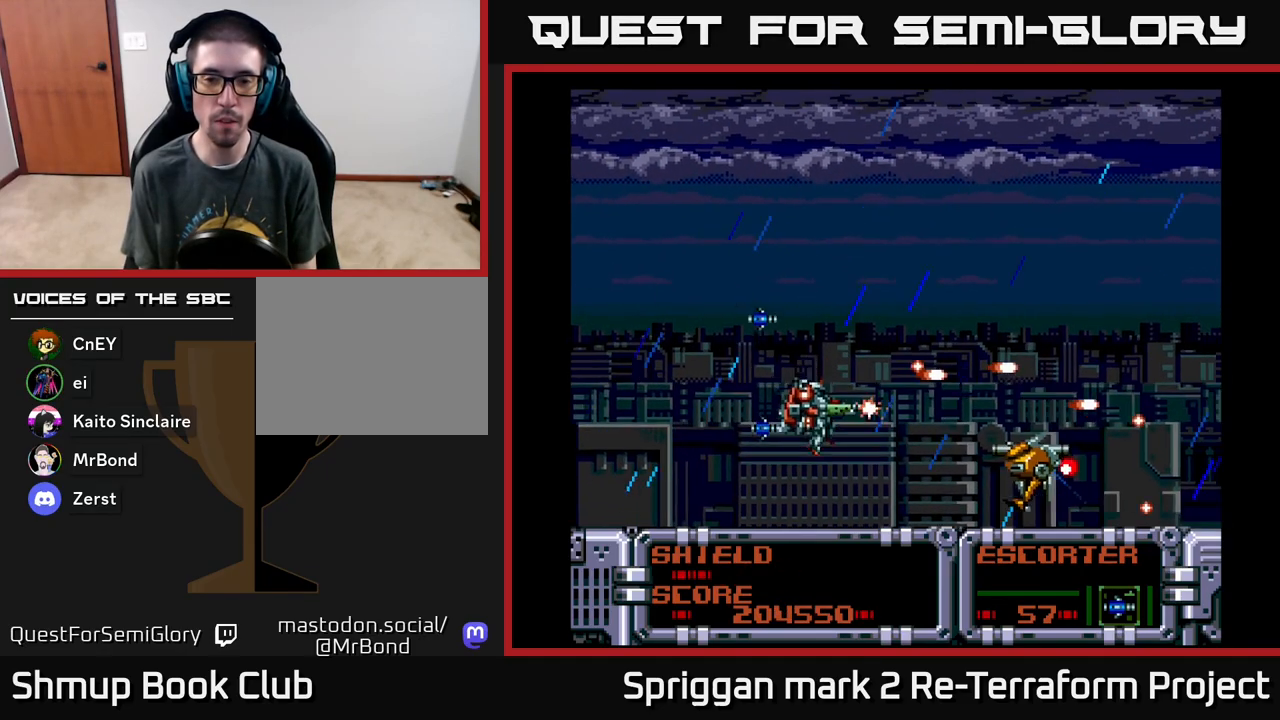
{"buttons": ["A", "DPAD_DOWN", "DPAD_RIGHT"], "events": [[17, "DPAD_DOWN", "up"], [50, "DPAD_UP", "down"], [233, "DPAD_LEFT", "up"], [383, "DPAD_RIGHT", "down"], [433, "DPAD_UP", "up"], [467, "DPAD_DOWN", "down"]]}
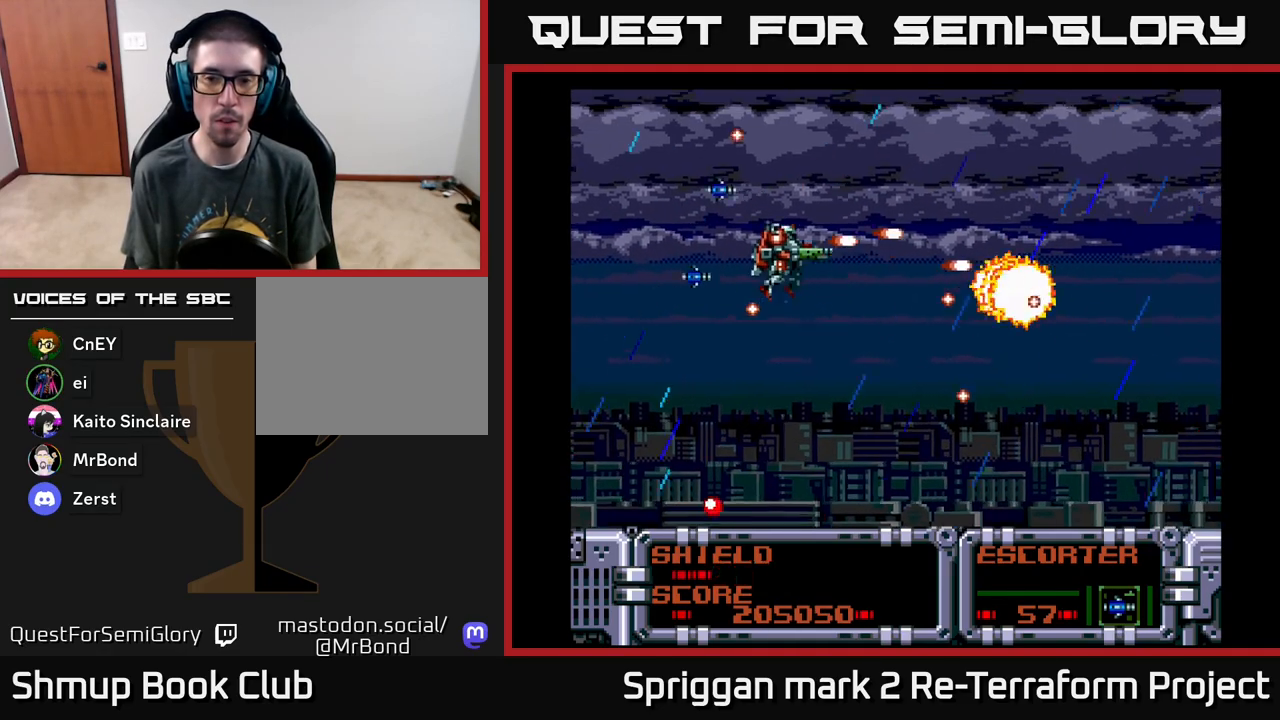
{"buttons": ["A", "DPAD_UP", "DPAD_LEFT"]}
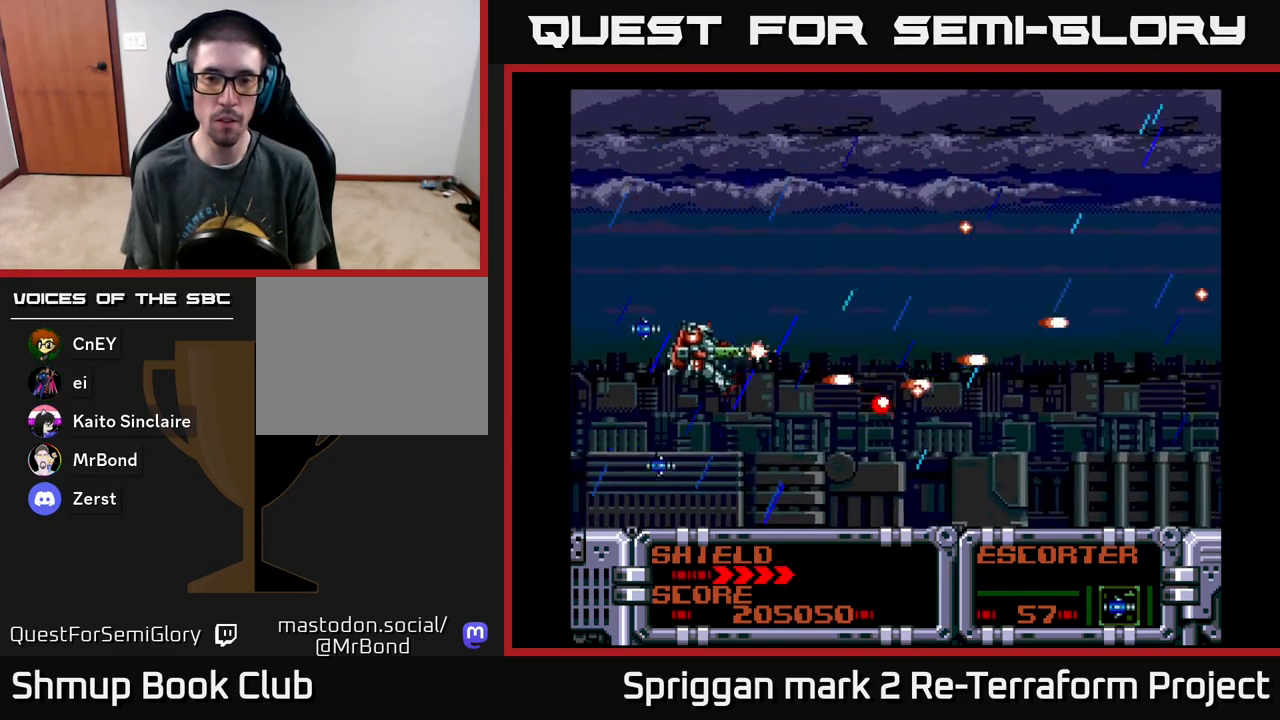
{"buttons": ["A", "DPAD_DOWN"], "events": [[67, "DPAD_LEFT", "up"], [150, "DPAD_RIGHT", "down"], [183, "DPAD_UP", "up"], [317, "DPAD_DOWN", "down"], [400, "DPAD_RIGHT", "up"]]}
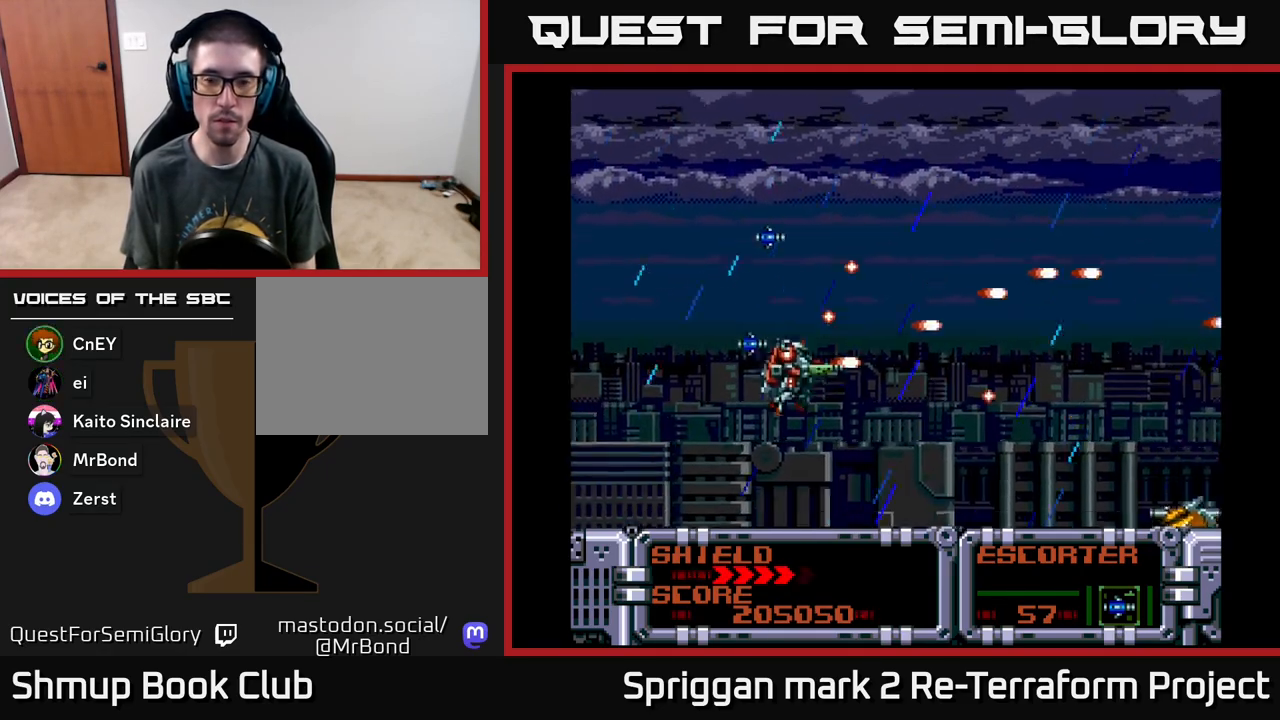
{"buttons": ["A", "DPAD_DOWN"], "events": [[100, "DPAD_DOWN", "up"], [100, "DPAD_RIGHT", "down"], [117, "DPAD_RIGHT", "up"], [117, "DPAD_UP", "down"], [267, "DPAD_UP", "up"], [417, "DPAD_DOWN", "down"]]}
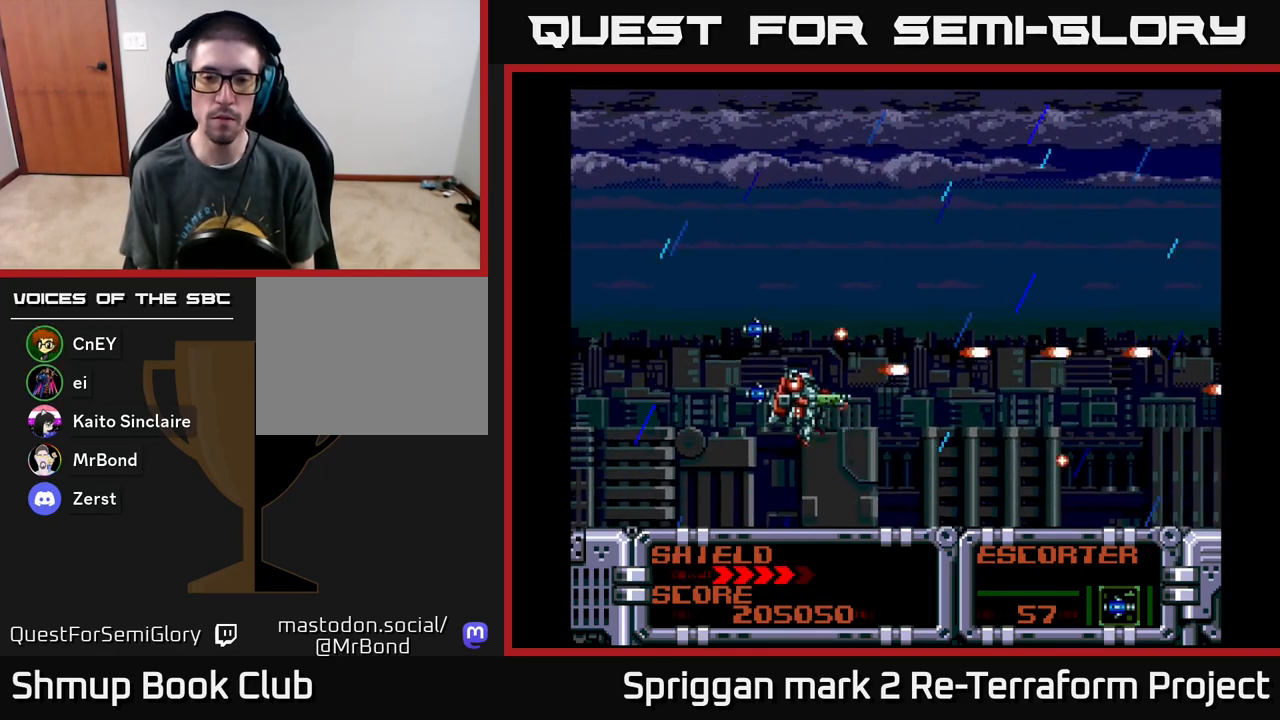
{"buttons": ["A", "DPAD_DOWN"], "events": [[67, "DPAD_DOWN", "up"], [200, "DPAD_UP", "down"], [300, "DPAD_LEFT", "down"], [317, "DPAD_UP", "up"], [500, "DPAD_DOWN", "down"], [500, "DPAD_LEFT", "up"]]}